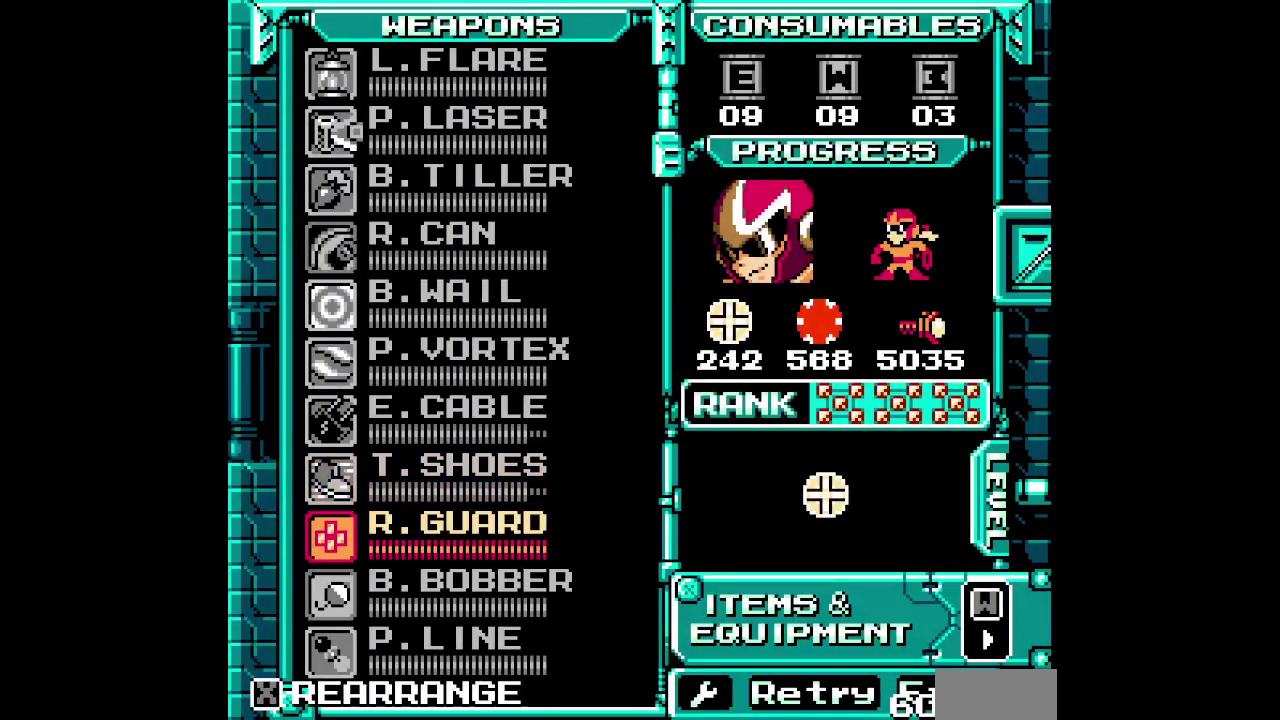
Gameplay with a controller (Xbox layout); each line is a JSON object with the inputs held at the frame after it. "events" lists button and stick changes between this image and that frame as [ms after this image, input, new state], when the widget could be followed in between. Not read: HOME L1 L3 R1 R3 SELECT START.
{"buttons": []}
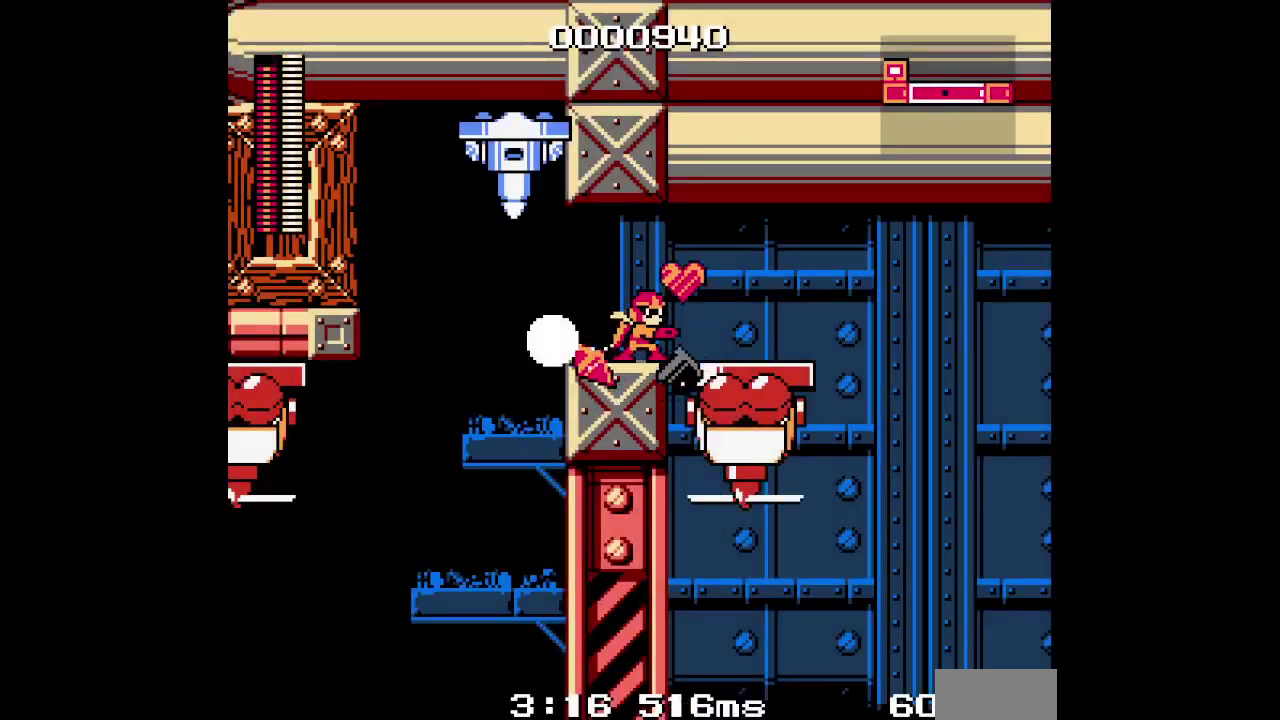
{"buttons": ["DPAD_LEFT"], "events": [[467, "DPAD_LEFT", "down"]]}
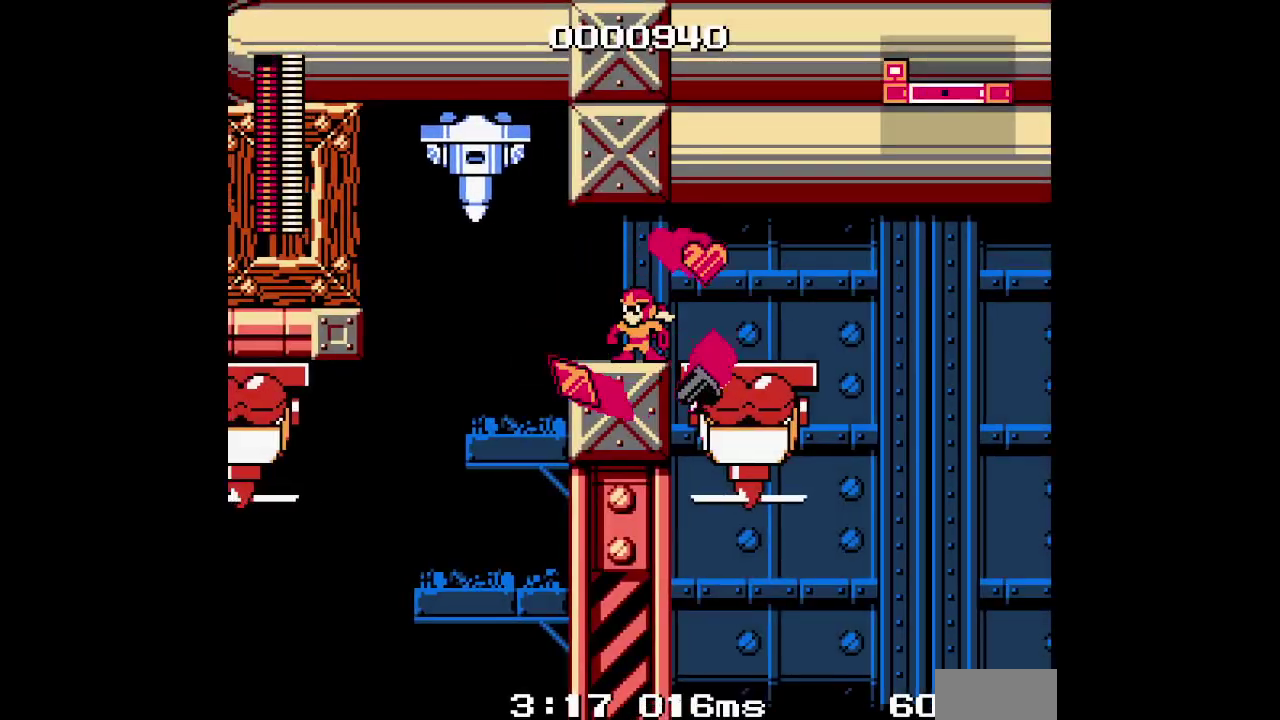
{"buttons": [], "events": [[233, "DPAD_LEFT", "up"]]}
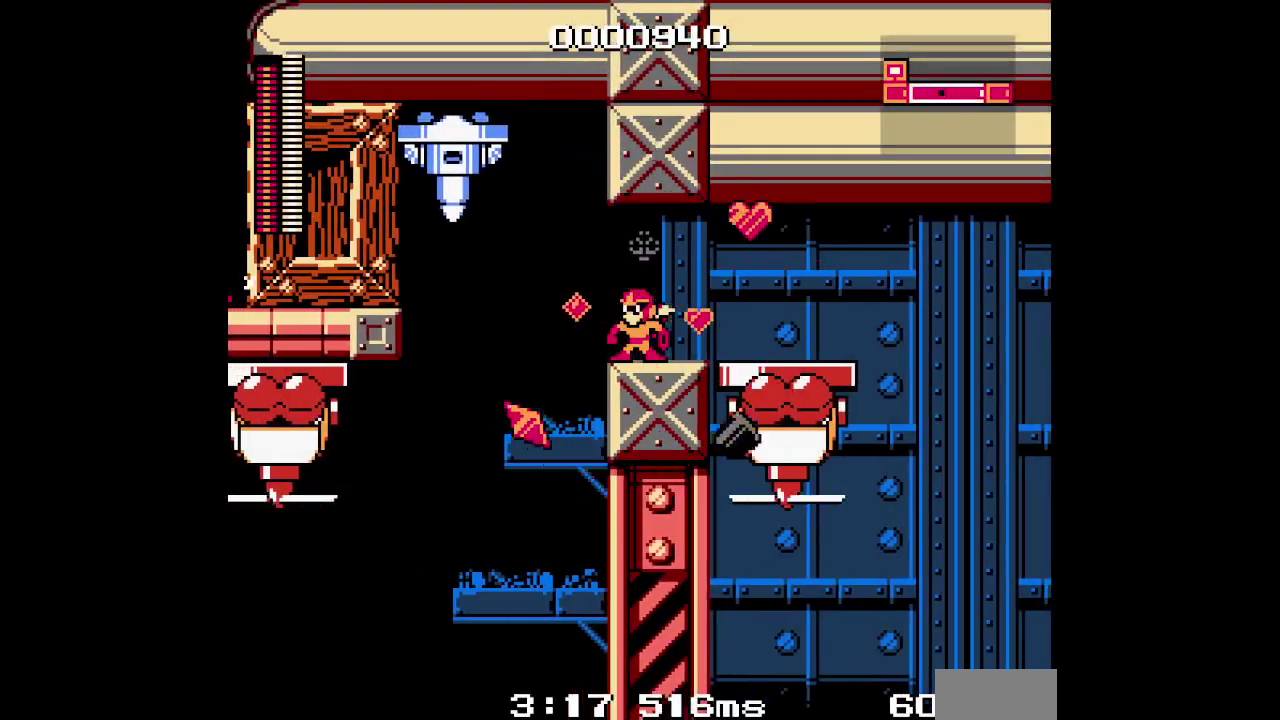
{"buttons": [], "events": []}
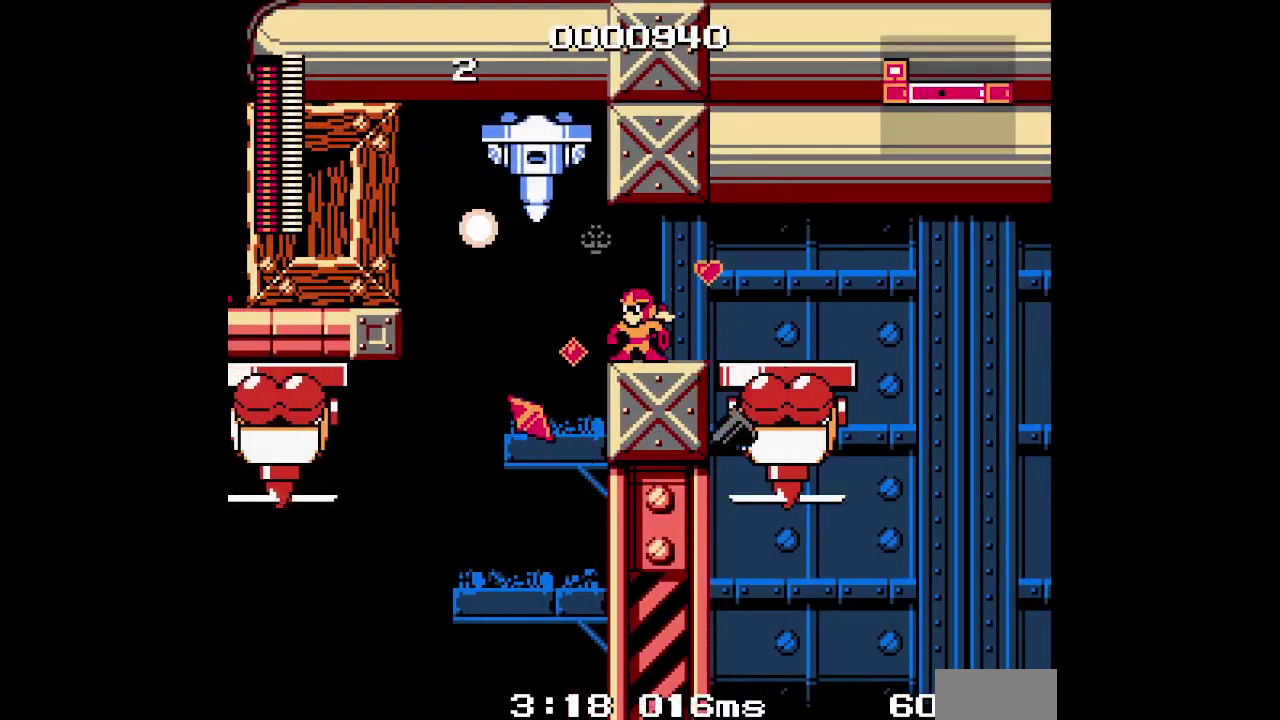
{"buttons": [], "events": []}
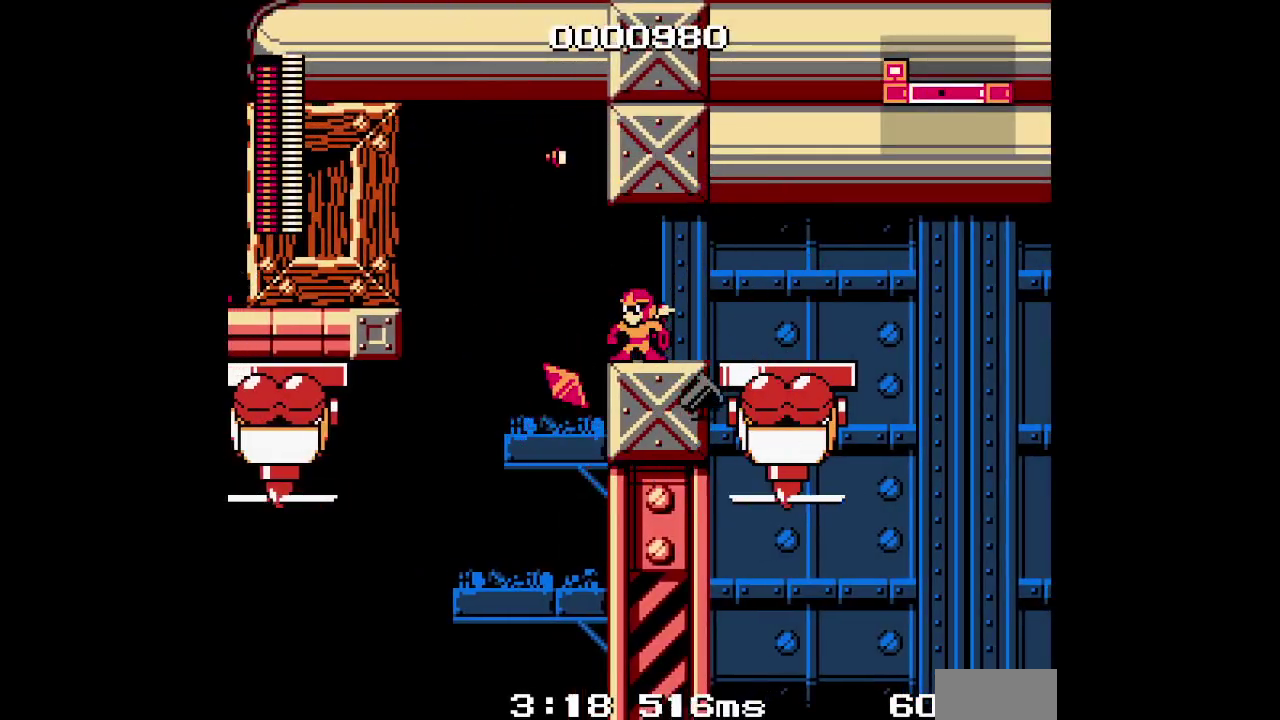
{"buttons": []}
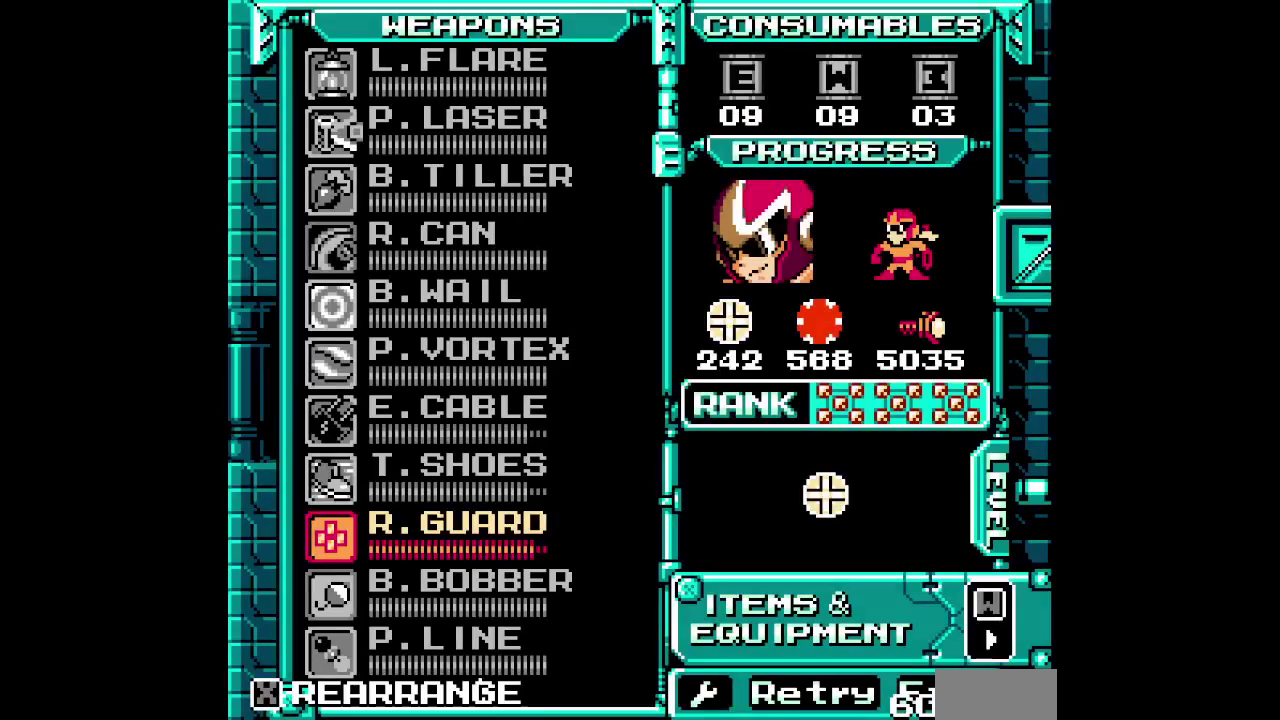
{"buttons": ["DPAD_UP"], "events": [[83, "DPAD_UP", "down"], [167, "DPAD_UP", "up"], [450, "DPAD_UP", "down"]]}
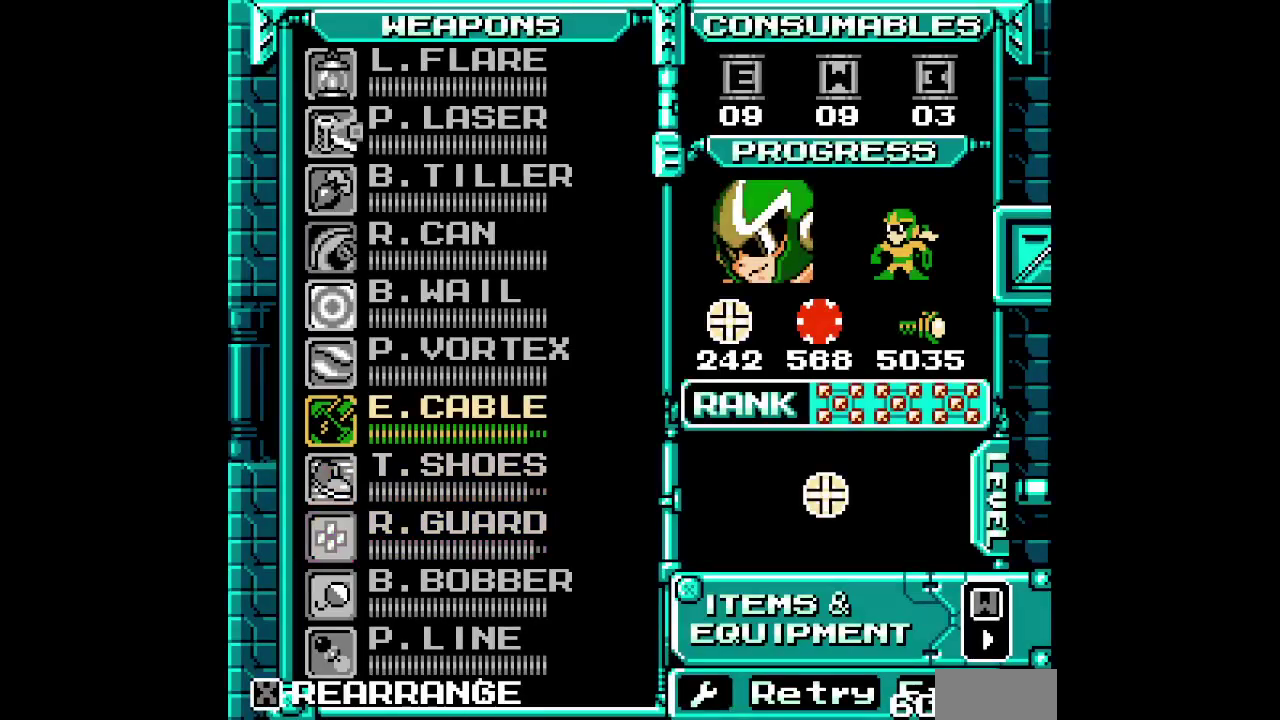
{"buttons": []}
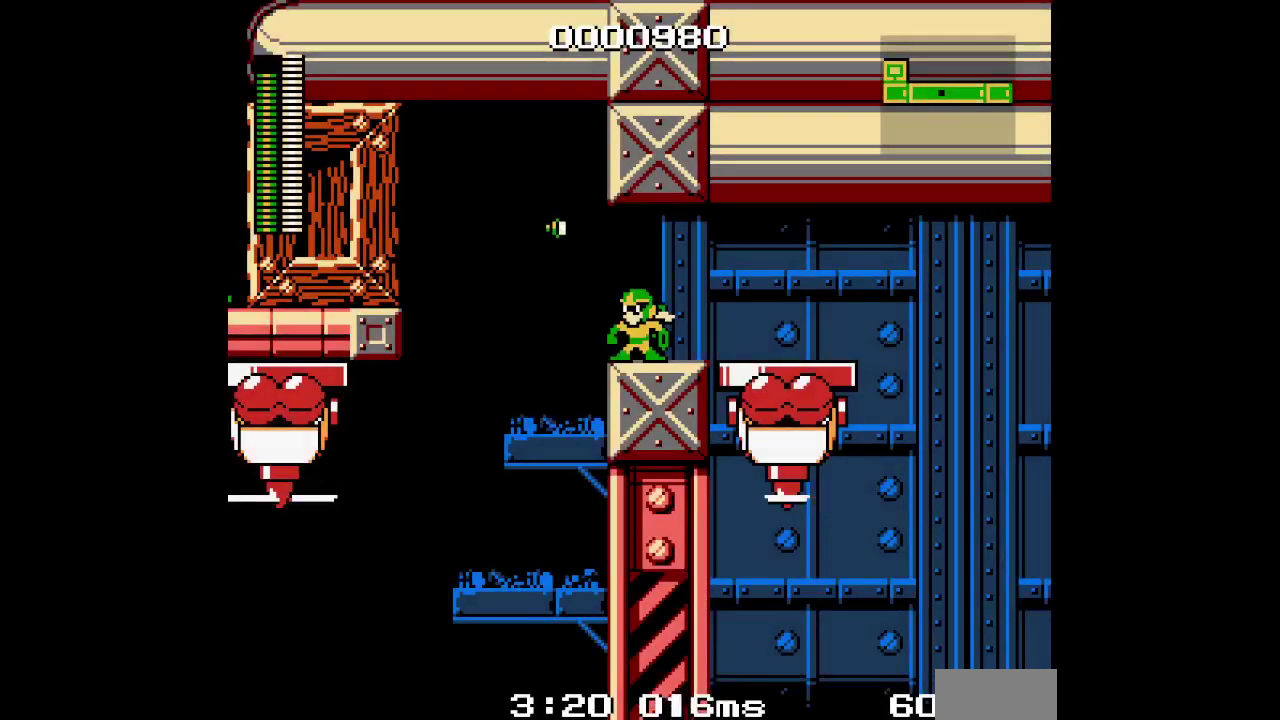
{"buttons": ["DPAD_LEFT"], "events": [[67, "DPAD_RIGHT", "down"], [483, "DPAD_LEFT", "down"], [500, "DPAD_RIGHT", "up"]]}
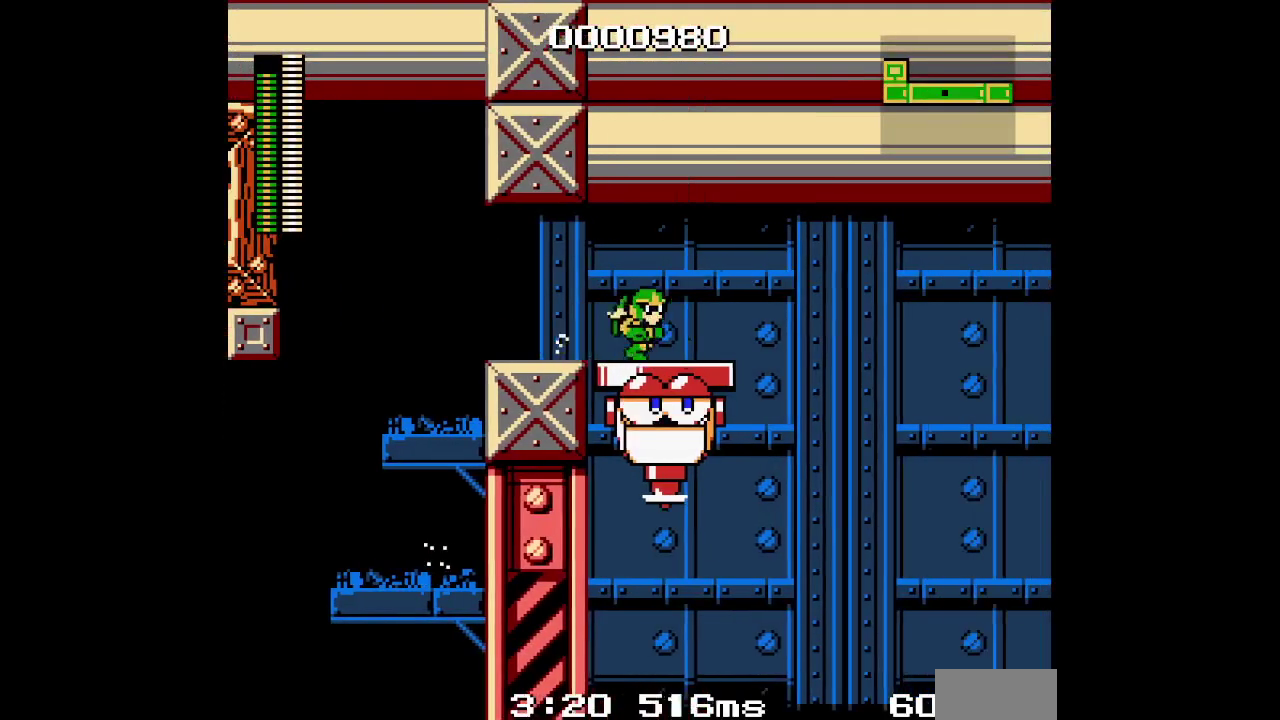
{"buttons": ["DPAD_RIGHT"], "events": [[83, "DPAD_RIGHT", "down"], [133, "DPAD_LEFT", "up"], [150, "DPAD_UP", "down"], [500, "DPAD_UP", "up"]]}
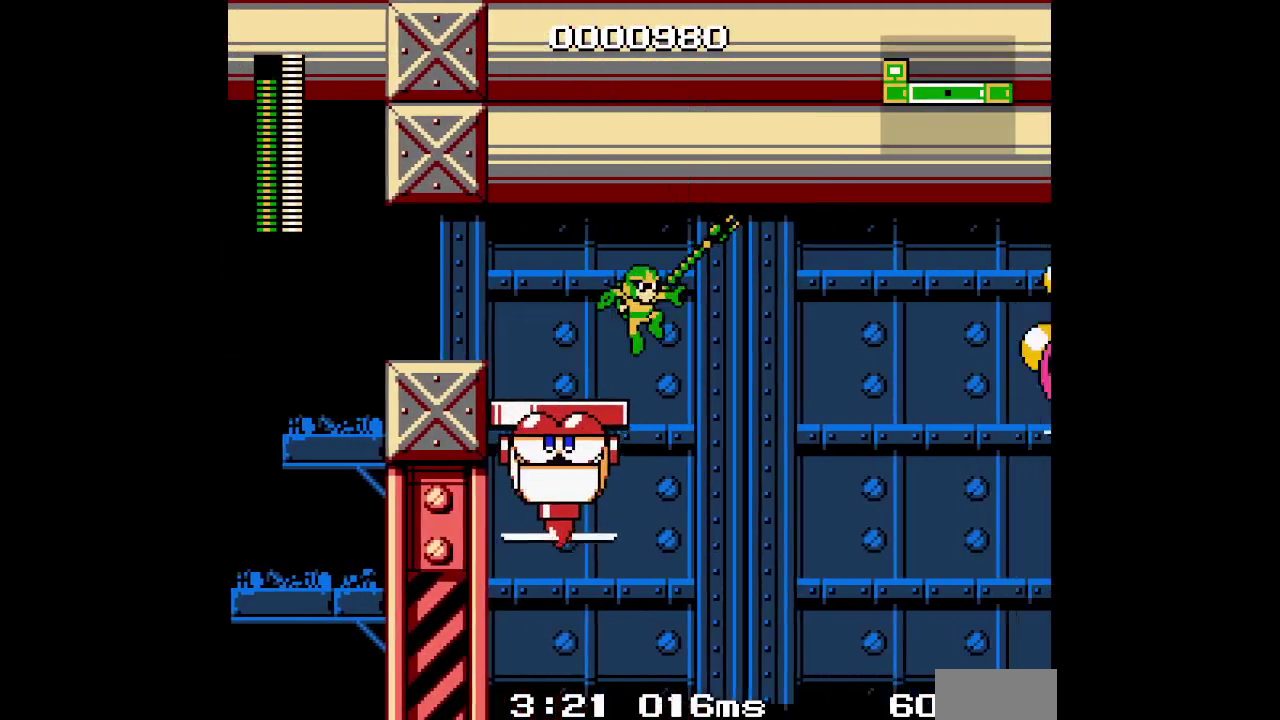
{"buttons": ["DPAD_UP", "DPAD_RIGHT"], "events": [[17, "DPAD_RIGHT", "up"], [317, "DPAD_RIGHT", "down"], [350, "DPAD_UP", "down"]]}
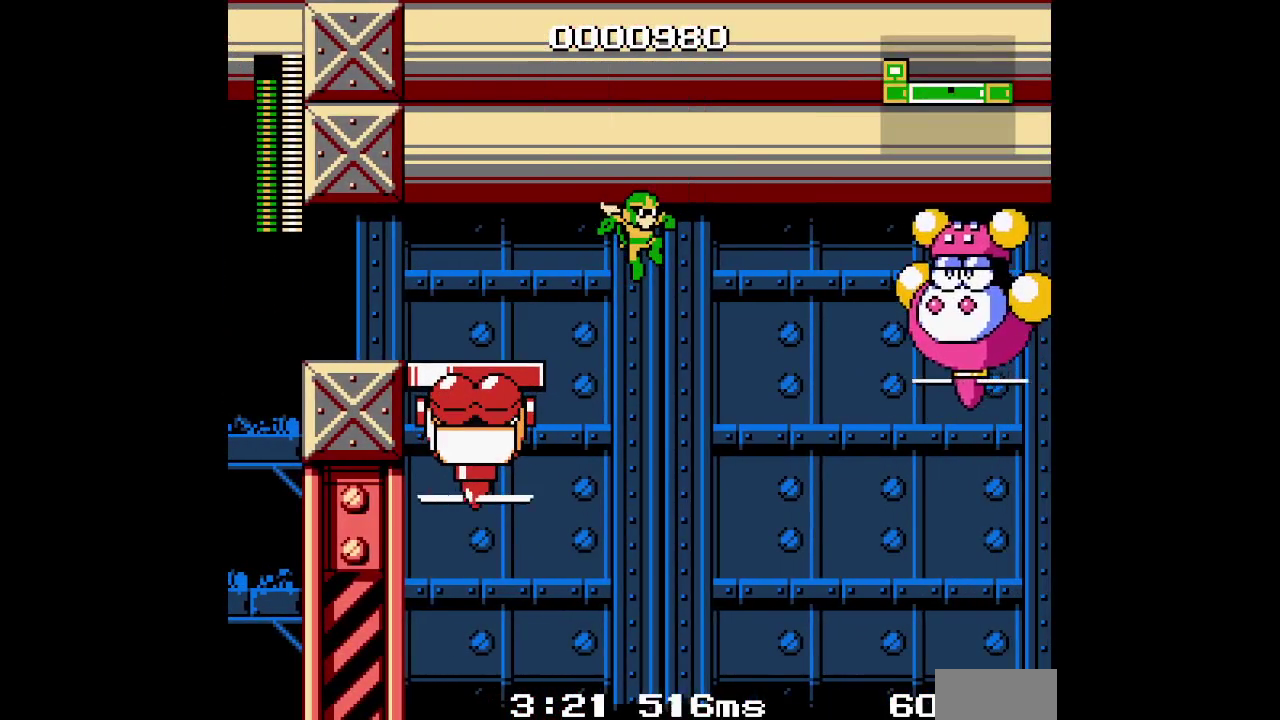
{"buttons": ["DPAD_UP", "DPAD_RIGHT"], "events": []}
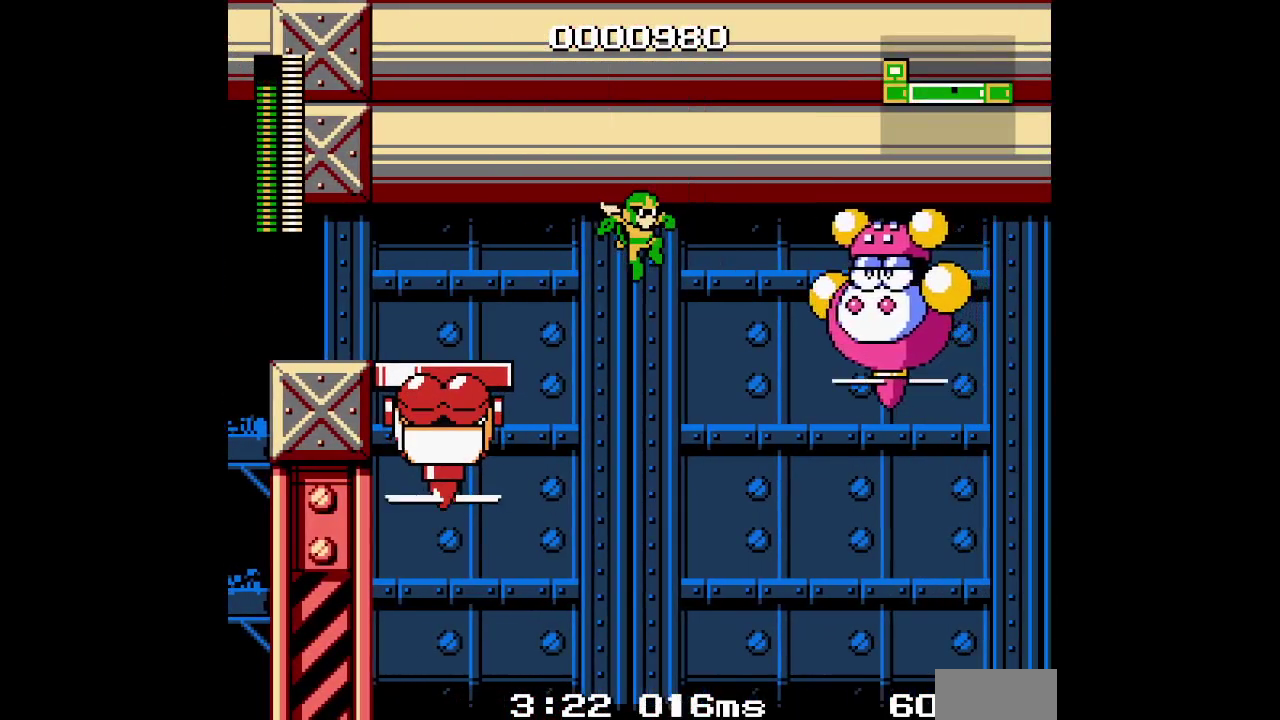
{"buttons": ["DPAD_UP", "DPAD_RIGHT"], "events": []}
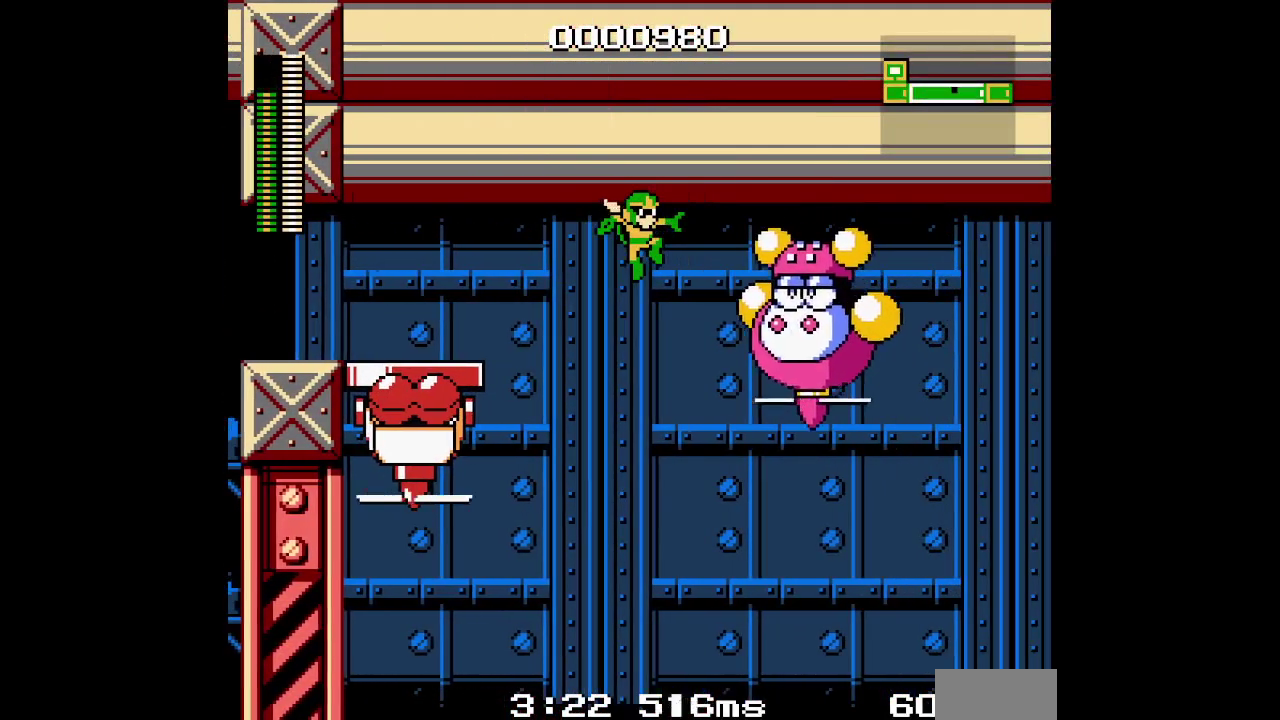
{"buttons": ["DPAD_UP", "DPAD_RIGHT"], "events": []}
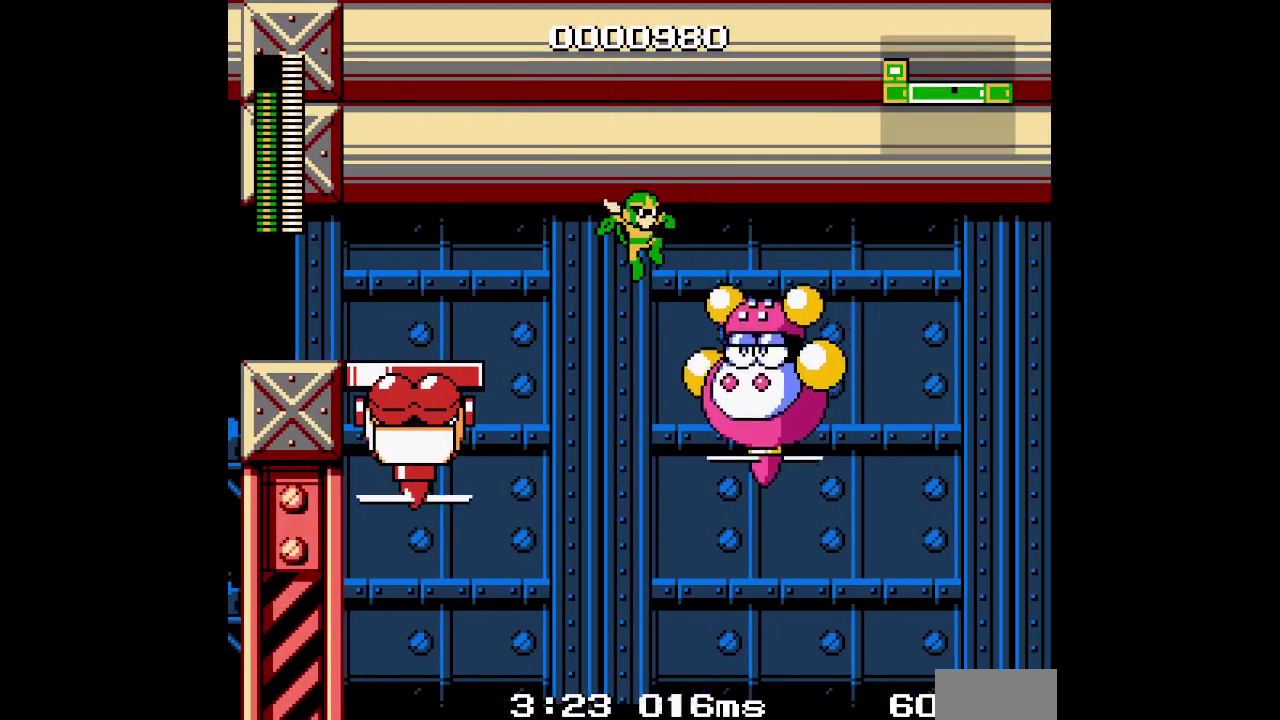
{"buttons": ["DPAD_UP", "DPAD_RIGHT"], "events": []}
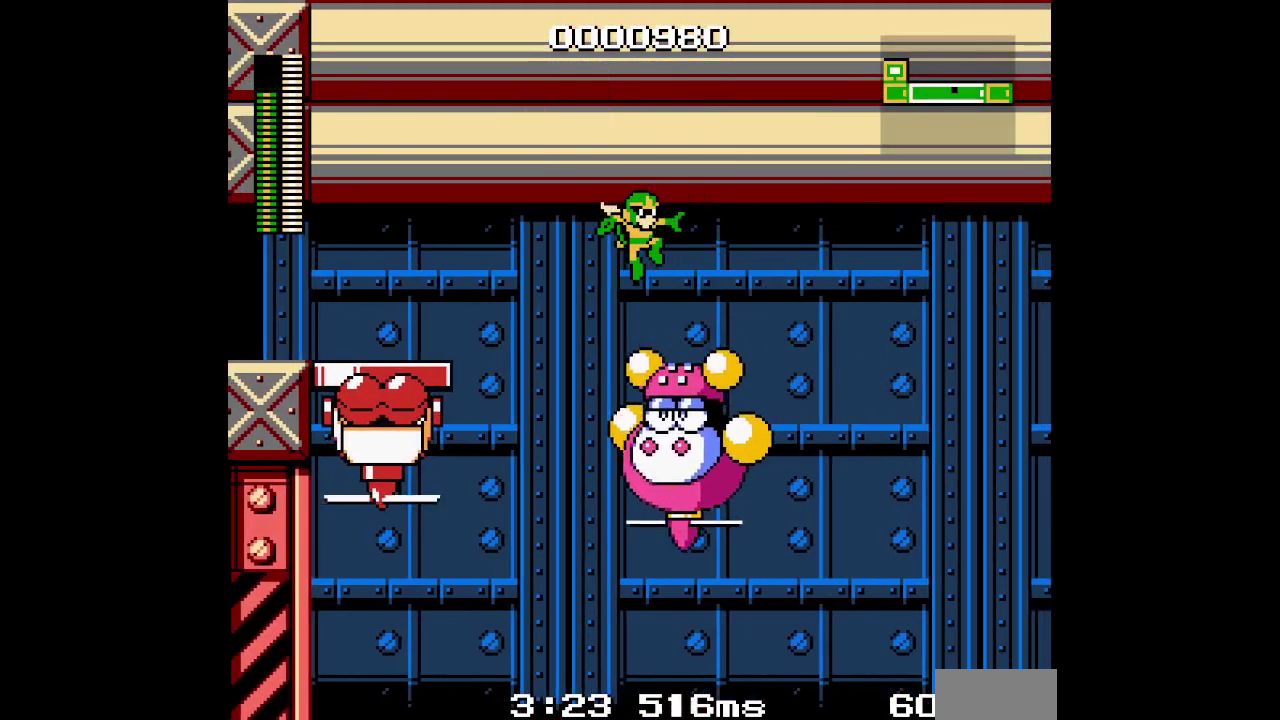
{"buttons": ["DPAD_UP", "DPAD_RIGHT"], "events": []}
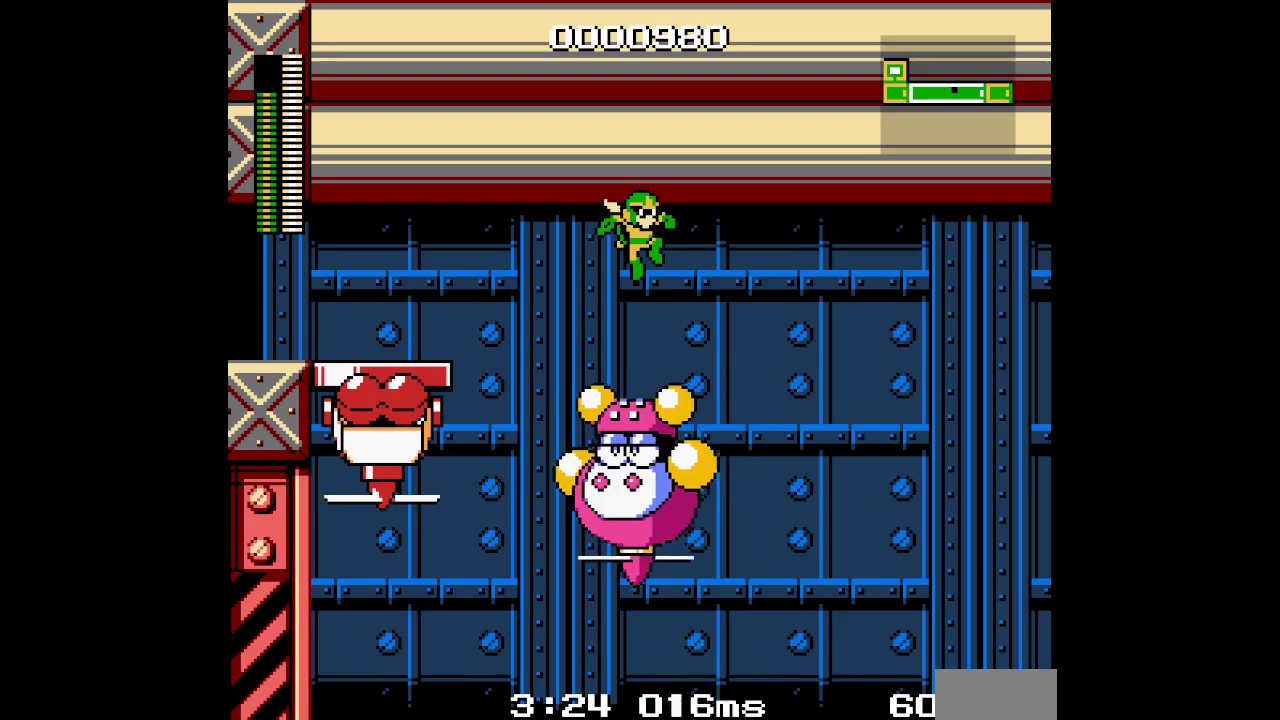
{"buttons": ["DPAD_UP", "DPAD_RIGHT"], "events": []}
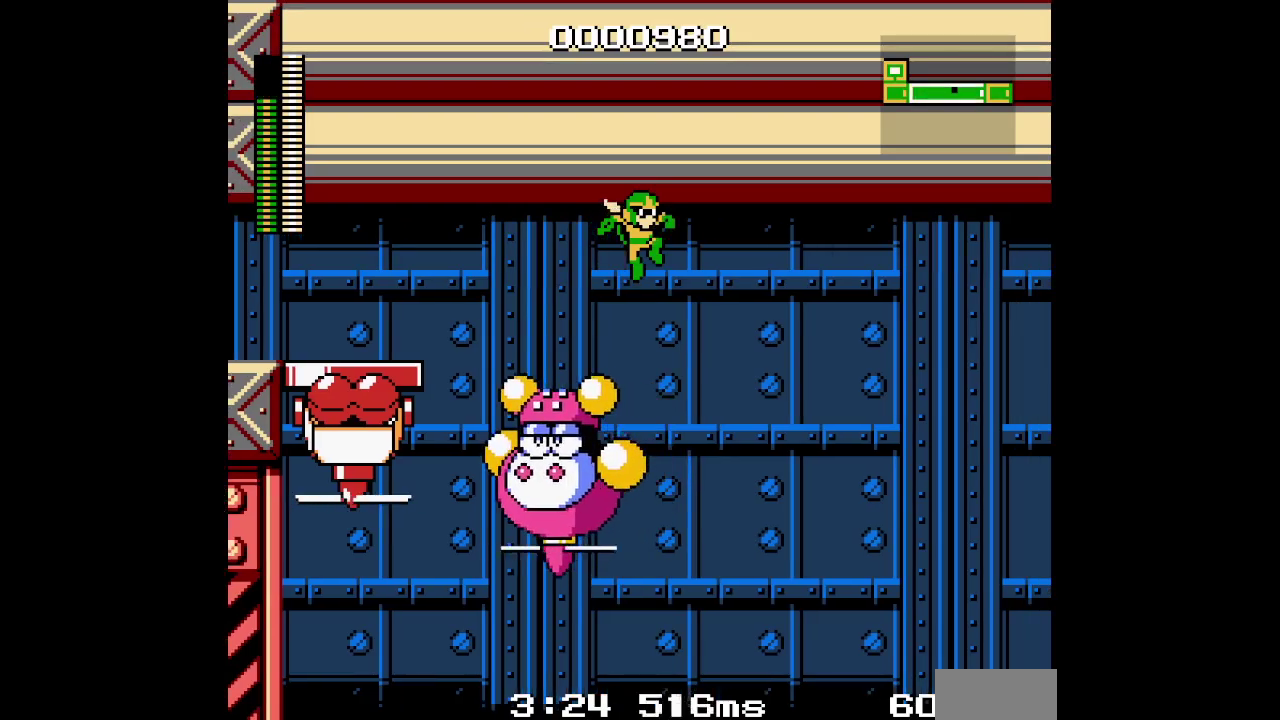
{"buttons": ["DPAD_UP", "DPAD_RIGHT"], "events": []}
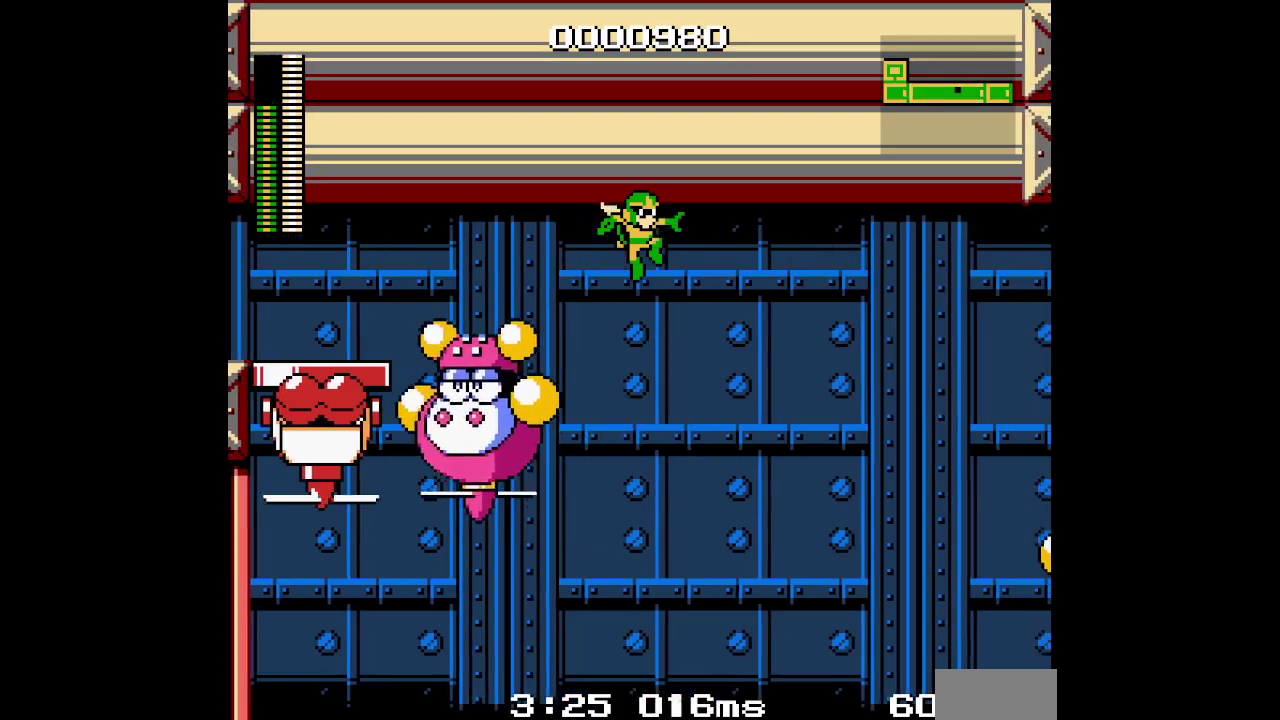
{"buttons": ["DPAD_UP", "DPAD_RIGHT"], "events": []}
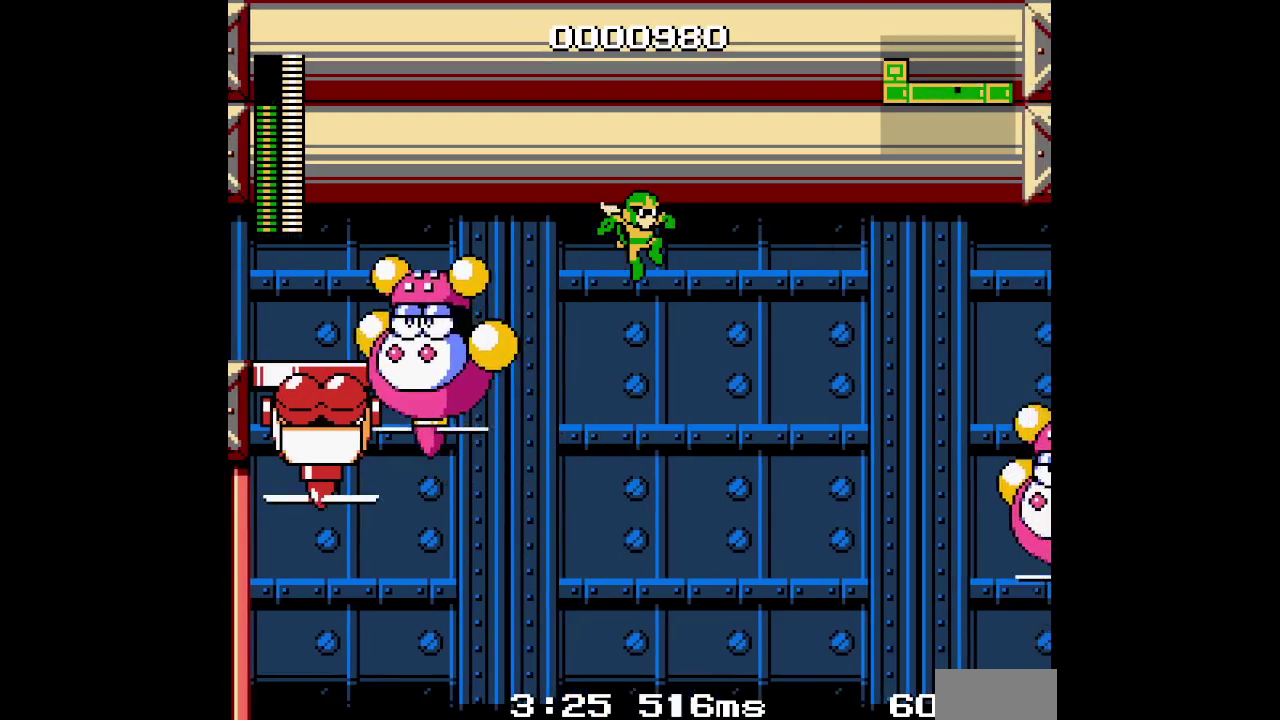
{"buttons": ["DPAD_UP", "DPAD_RIGHT"], "events": []}
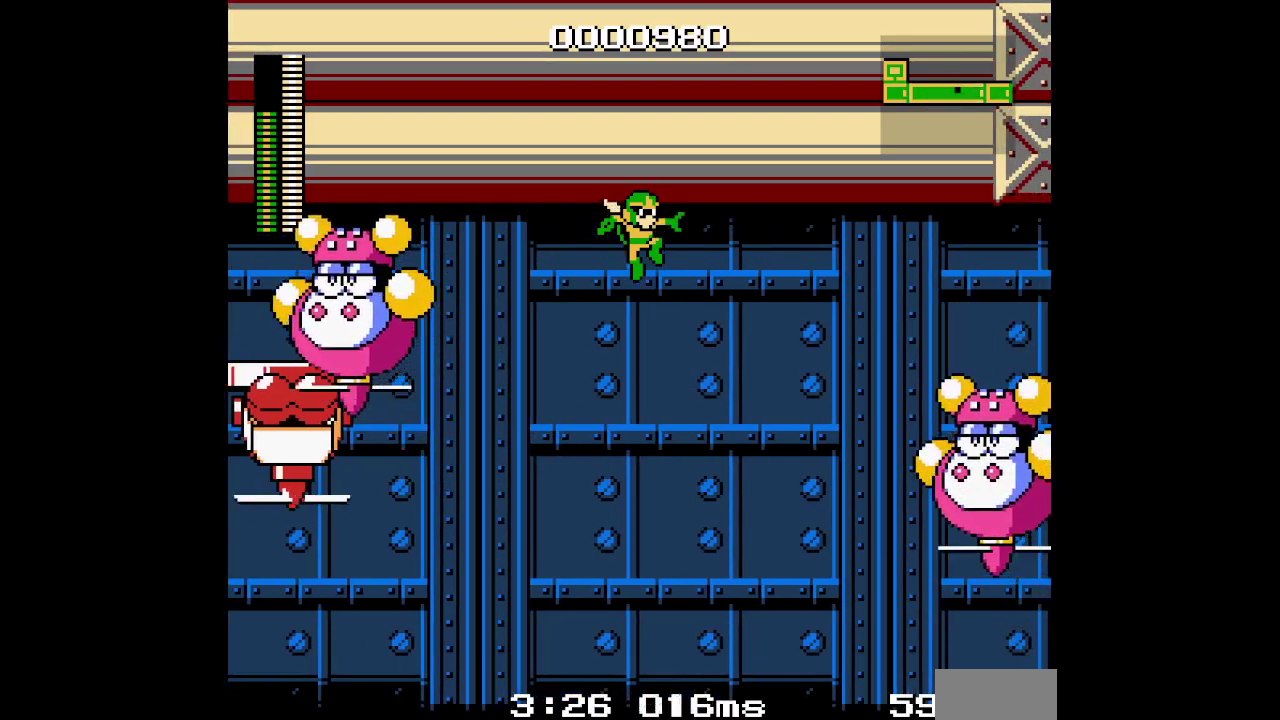
{"buttons": ["DPAD_UP", "DPAD_RIGHT"], "events": []}
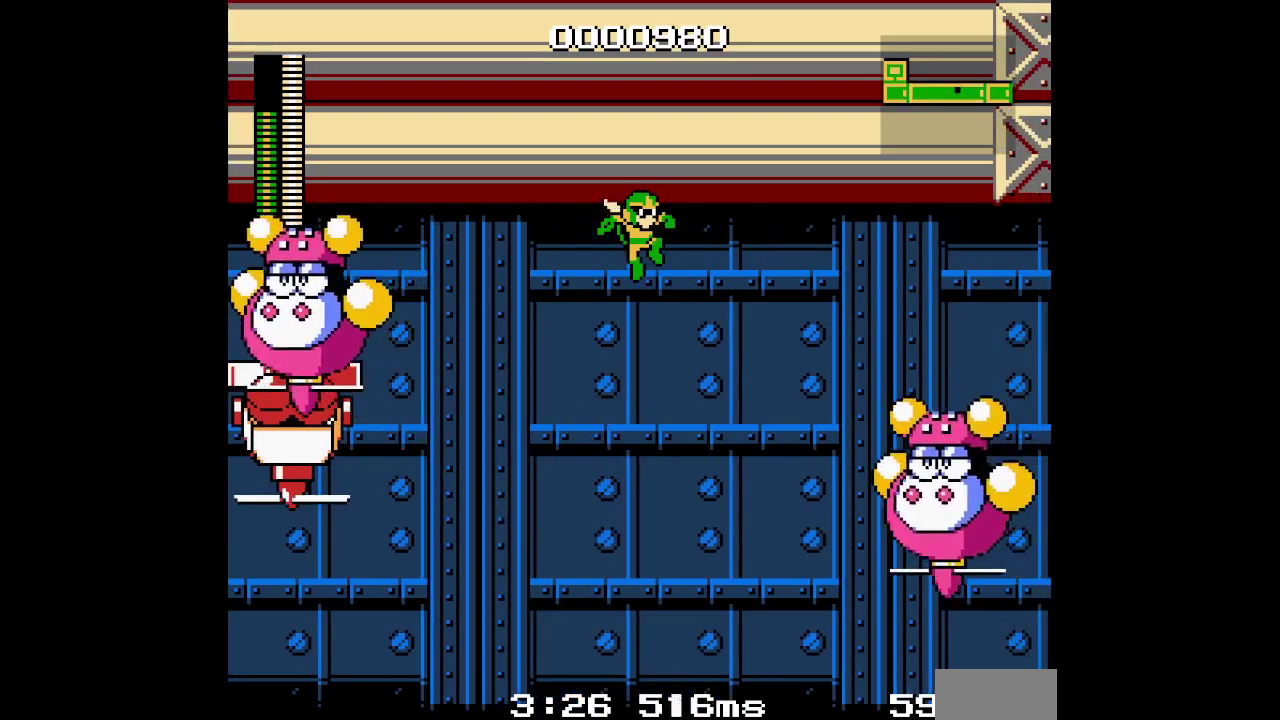
{"buttons": ["DPAD_UP", "DPAD_RIGHT"], "events": []}
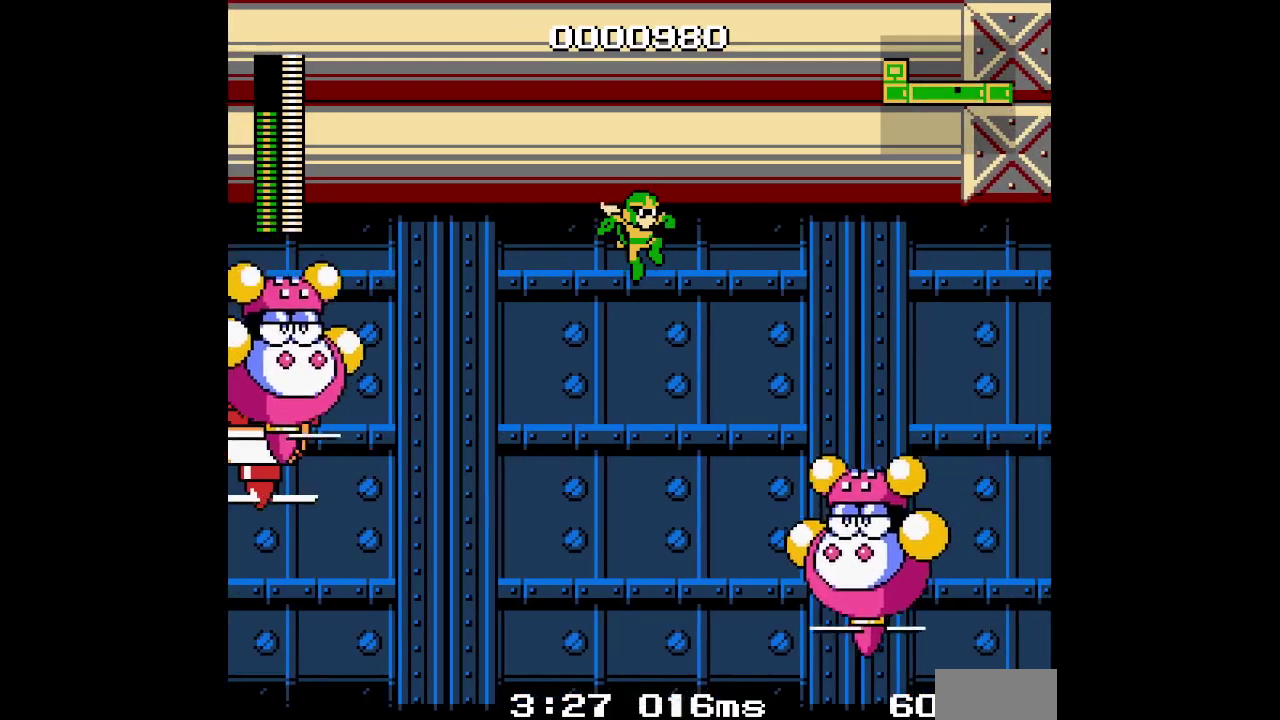
{"buttons": ["DPAD_UP", "DPAD_RIGHT"], "events": []}
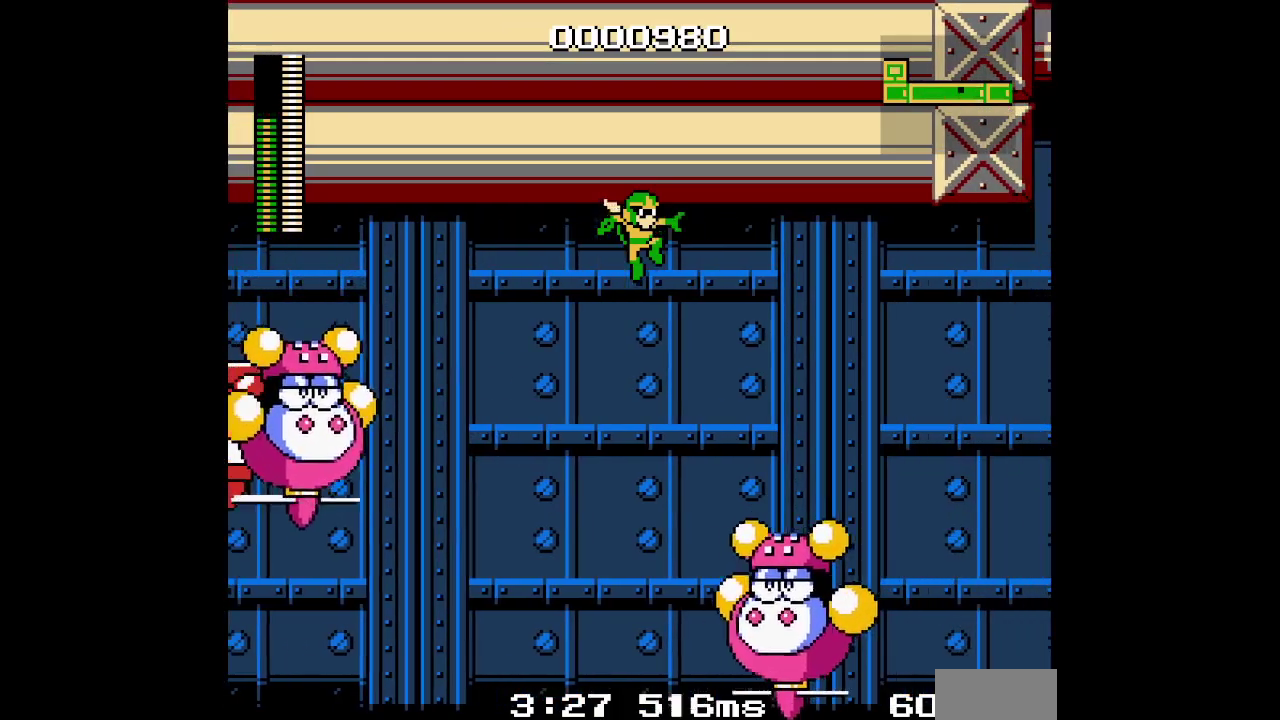
{"buttons": ["DPAD_UP", "DPAD_RIGHT"], "events": []}